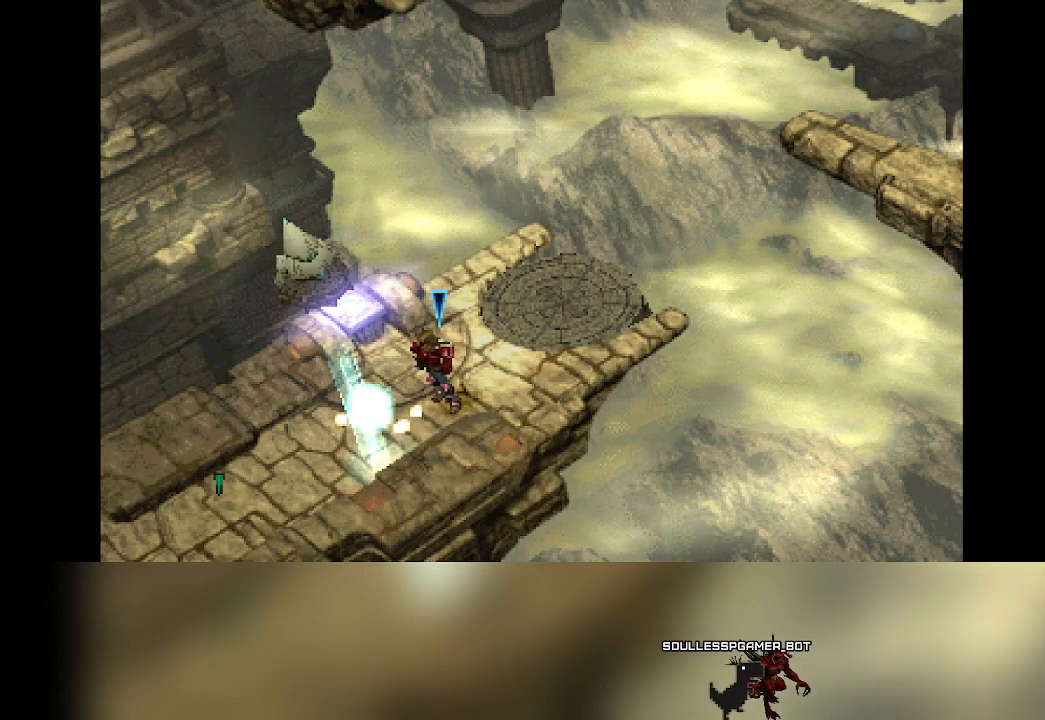
Gameplay with a controller (PlayStation layout); each line is a JSON object with the inputs held at the frame after it. "events" lists button and stick changes between this image and that frame as [ms after this image, input, new state], when the widget could be followed in between. Not read: CROSS right_stick.
{"buttons": [], "left_stick": "center", "events": [[50, "left_stick", "up-left"], [267, "left_stick", "center"]]}
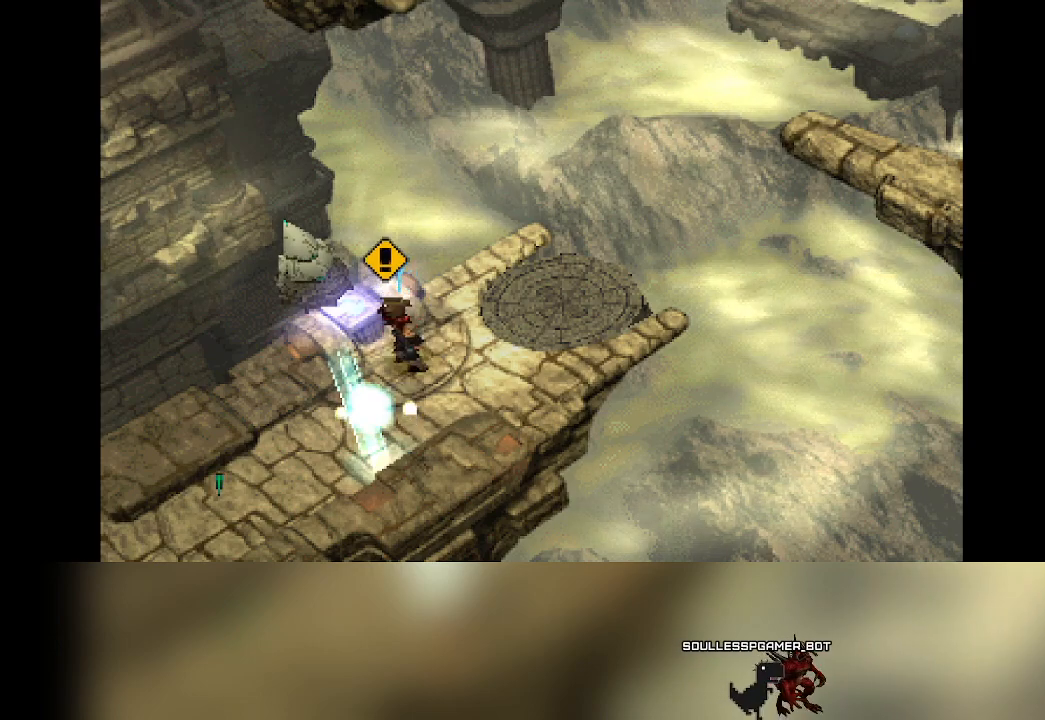
{"buttons": [], "left_stick": "down", "events": [[200, "left_stick", "up-left"], [300, "left_stick", "center"], [483, "left_stick", "down"]]}
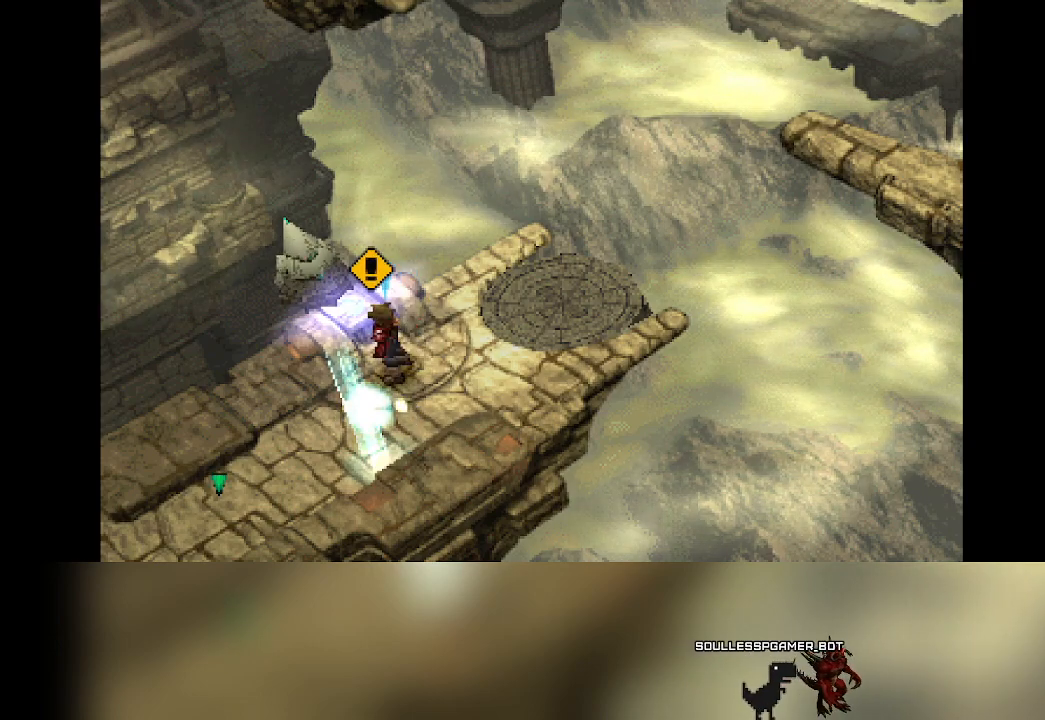
{"buttons": ["TRIANGLE"], "left_stick": "center", "events": [[250, "left_stick", "center"], [417, "TRIANGLE", "down"]]}
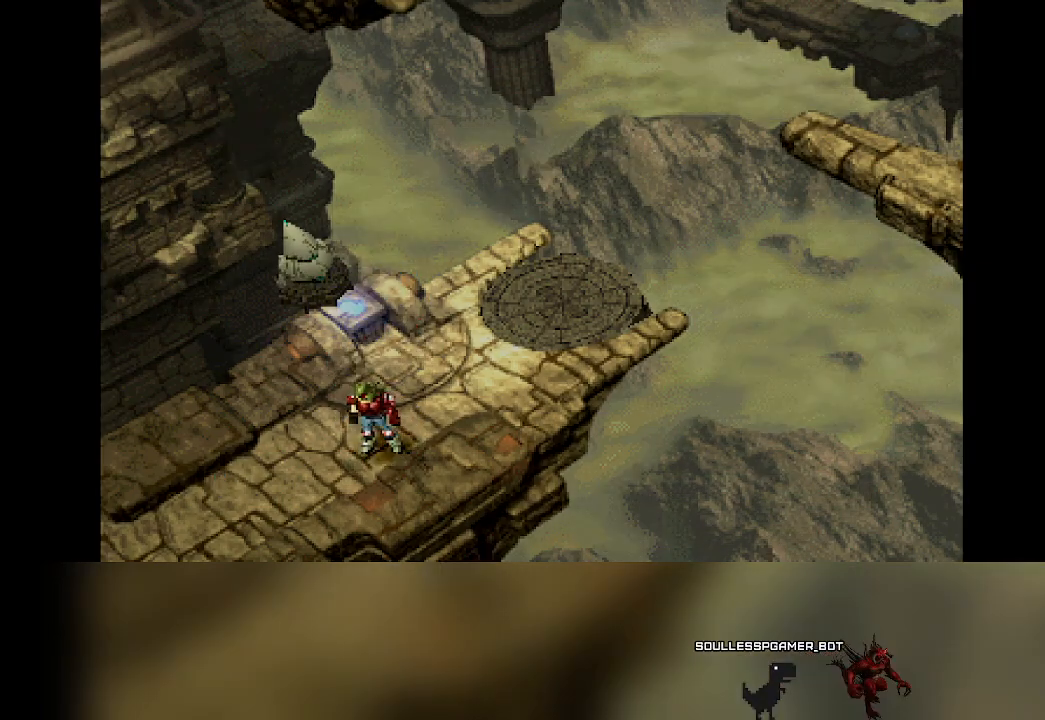
{"buttons": [], "left_stick": "center", "events": [[33, "TRIANGLE", "up"]]}
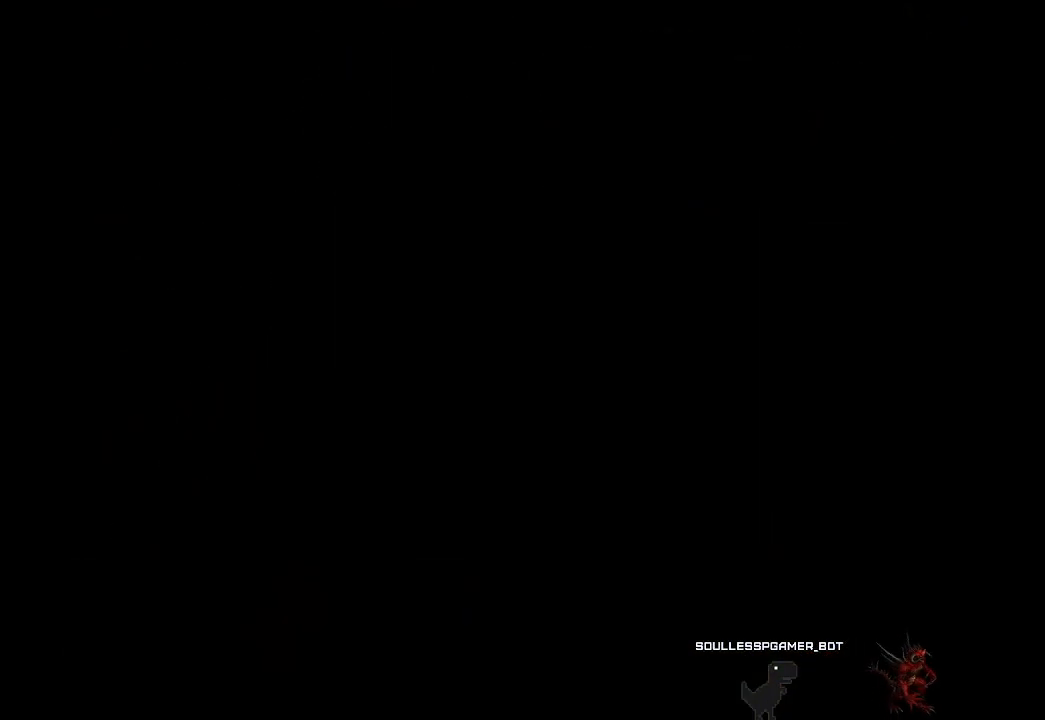
{"buttons": ["DPAD_UP"], "left_stick": "center", "events": [[400, "DPAD_UP", "down"]]}
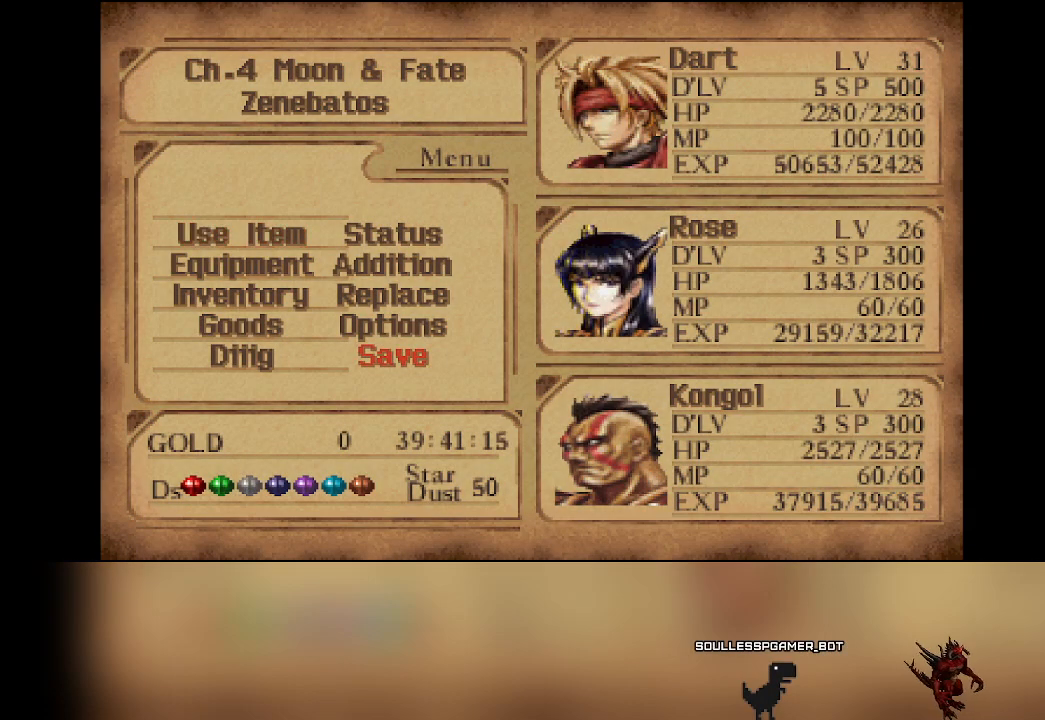
{"buttons": [], "left_stick": "center"}
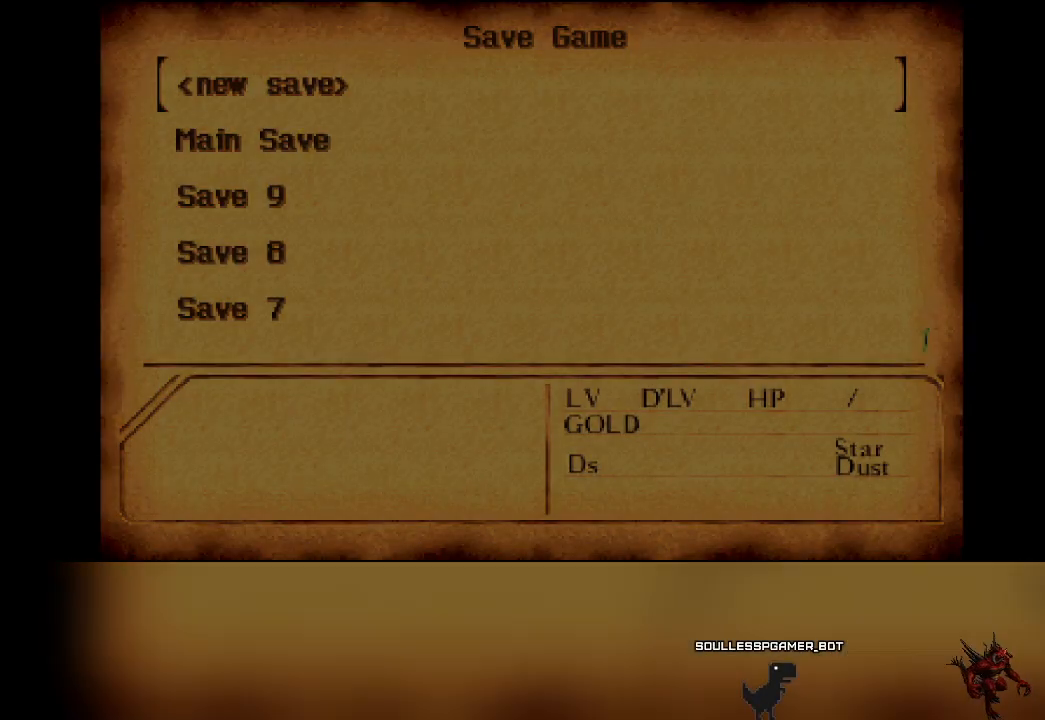
{"buttons": [], "left_stick": "center", "events": []}
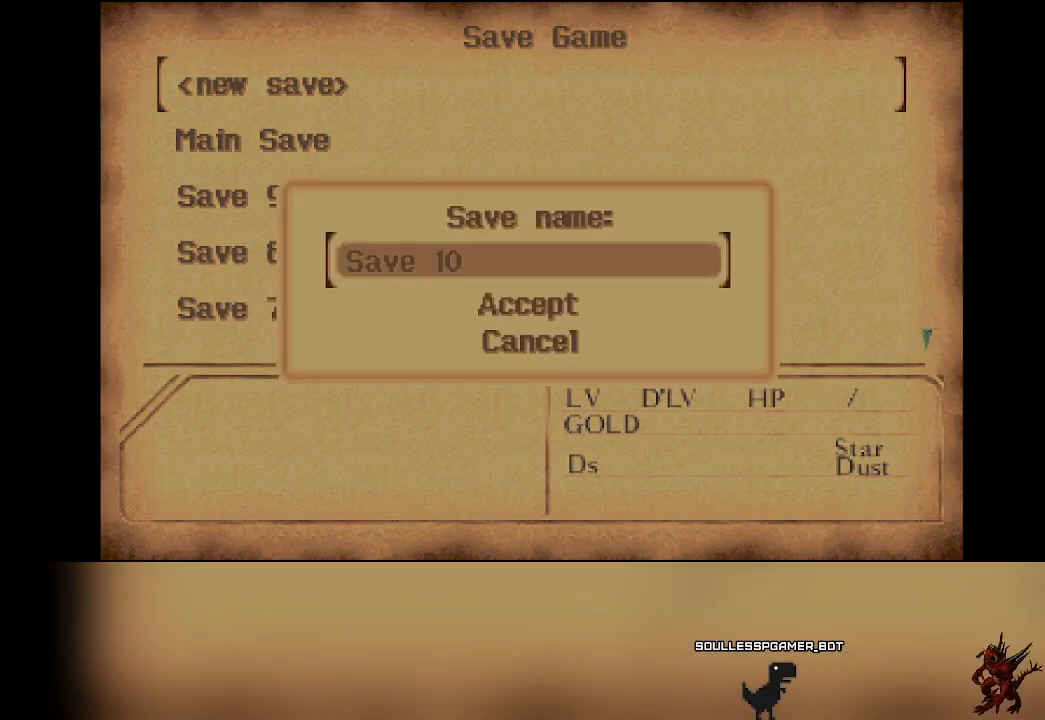
{"buttons": [], "left_stick": "center", "events": [[150, "CIRCLE", "down"], [283, "CIRCLE", "up"]]}
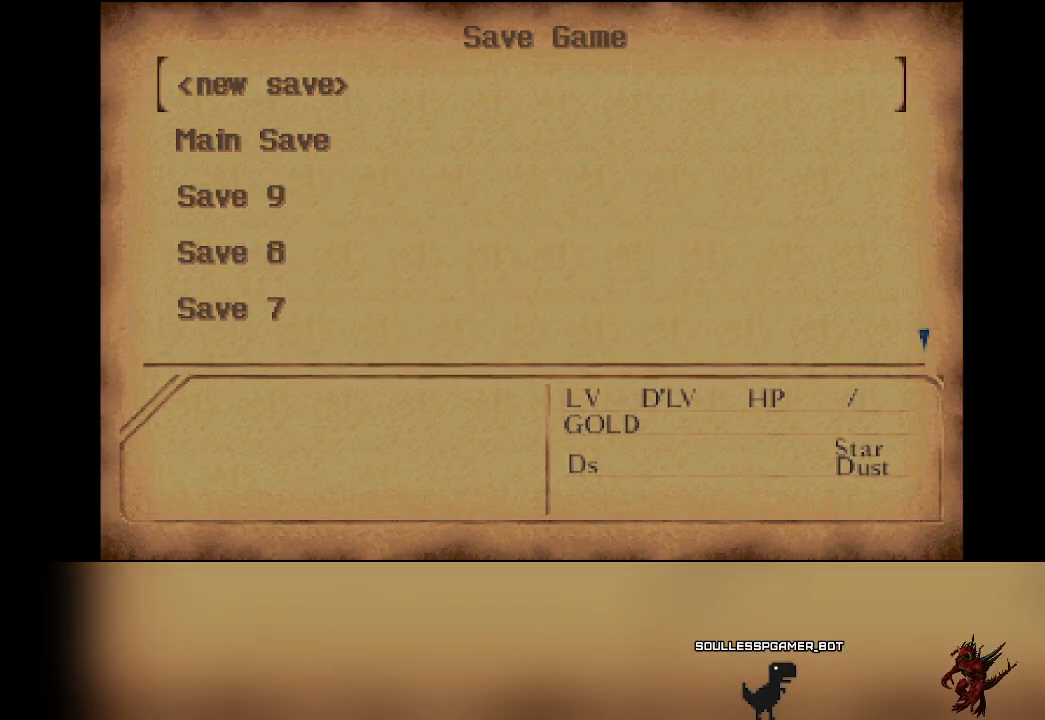
{"buttons": [], "left_stick": "center", "events": [[67, "DPAD_DOWN", "down"], [167, "DPAD_DOWN", "up"]]}
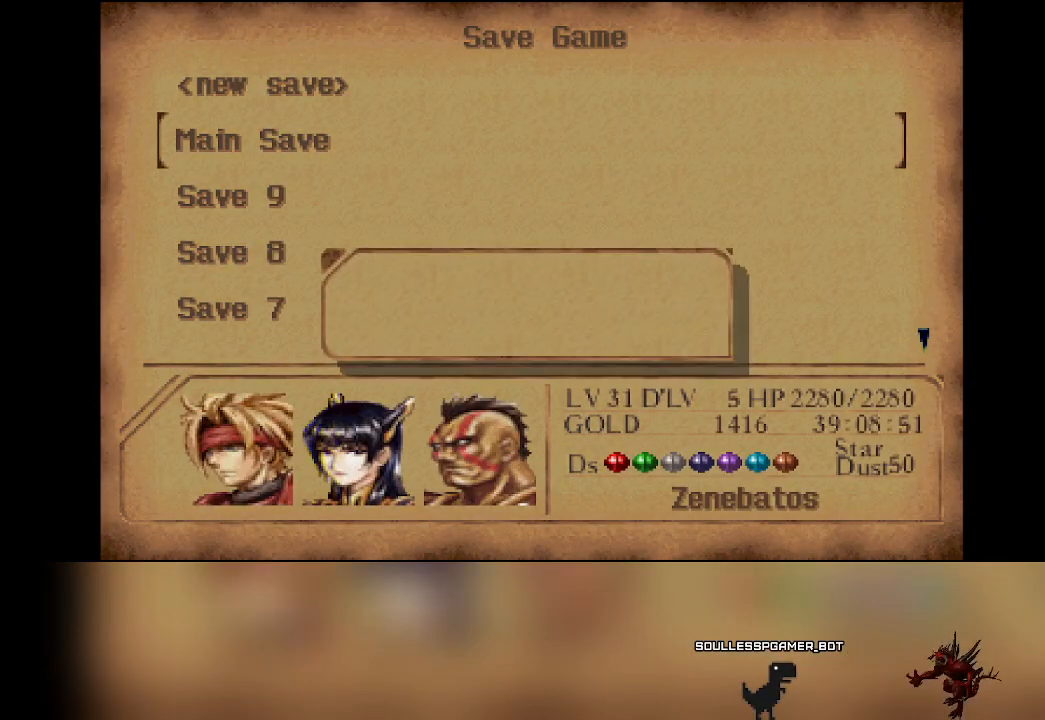
{"buttons": [], "left_stick": "center", "events": []}
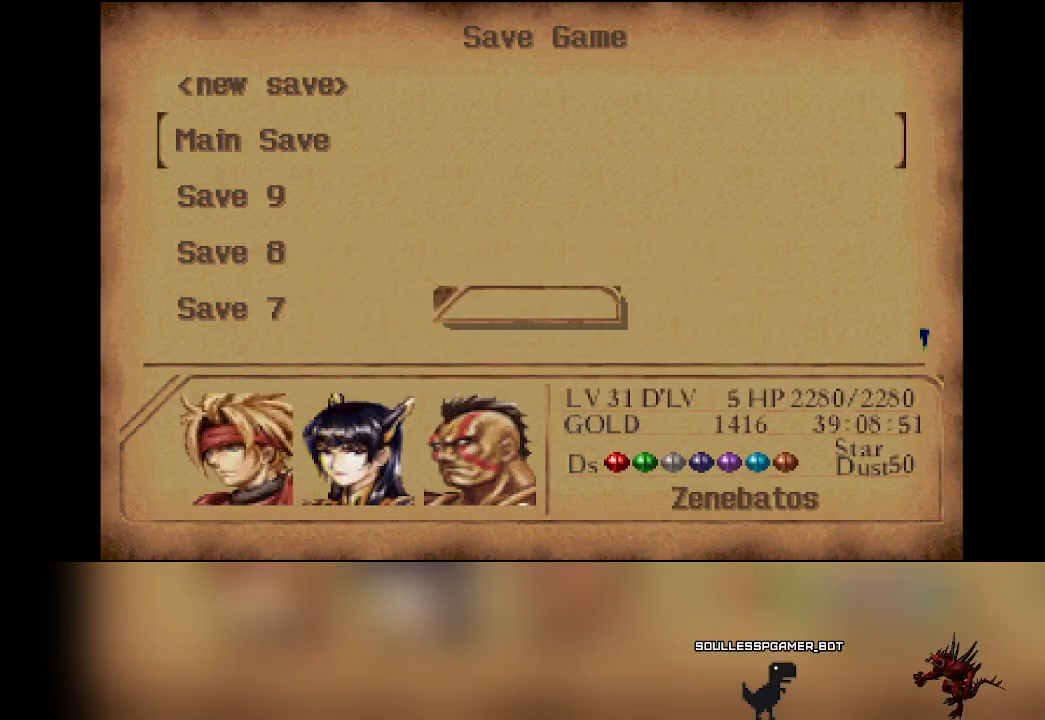
{"buttons": [], "left_stick": "center", "events": [[367, "CIRCLE", "down"], [450, "CIRCLE", "up"]]}
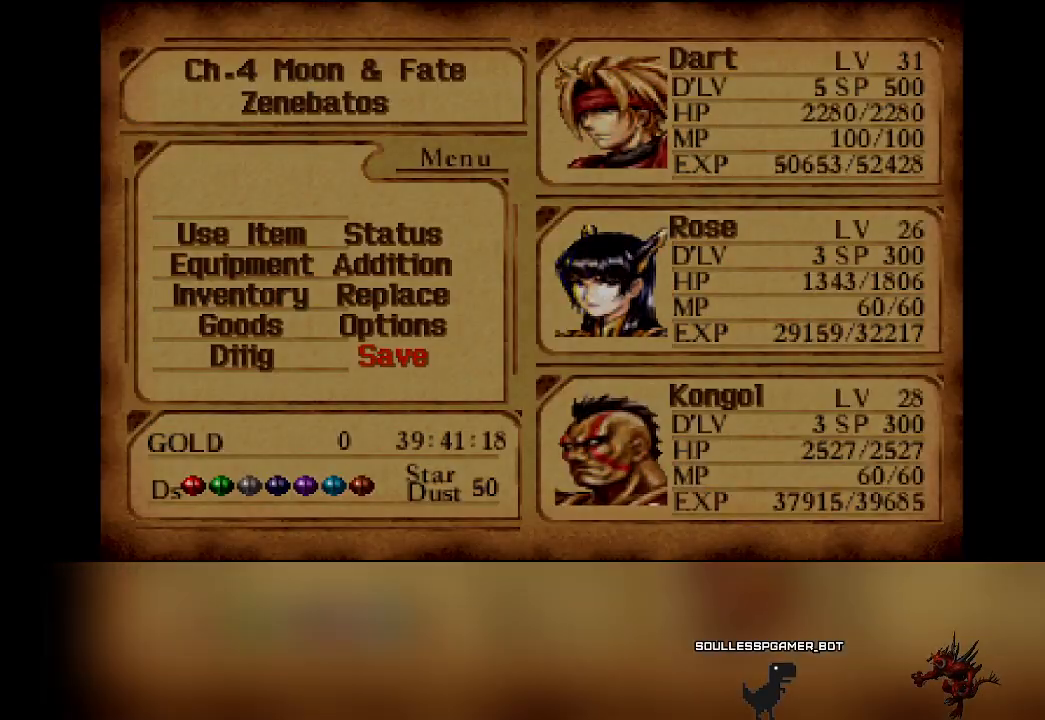
{"buttons": [], "left_stick": "down-left", "events": [[367, "left_stick", "down-left"]]}
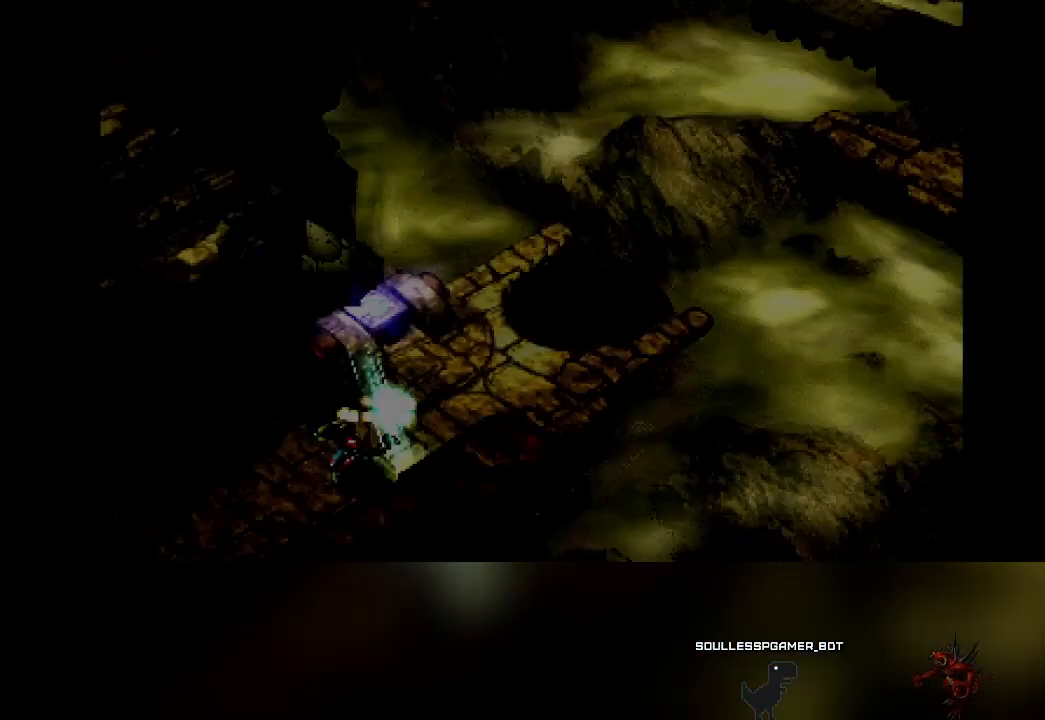
{"buttons": [], "left_stick": "down-left", "events": []}
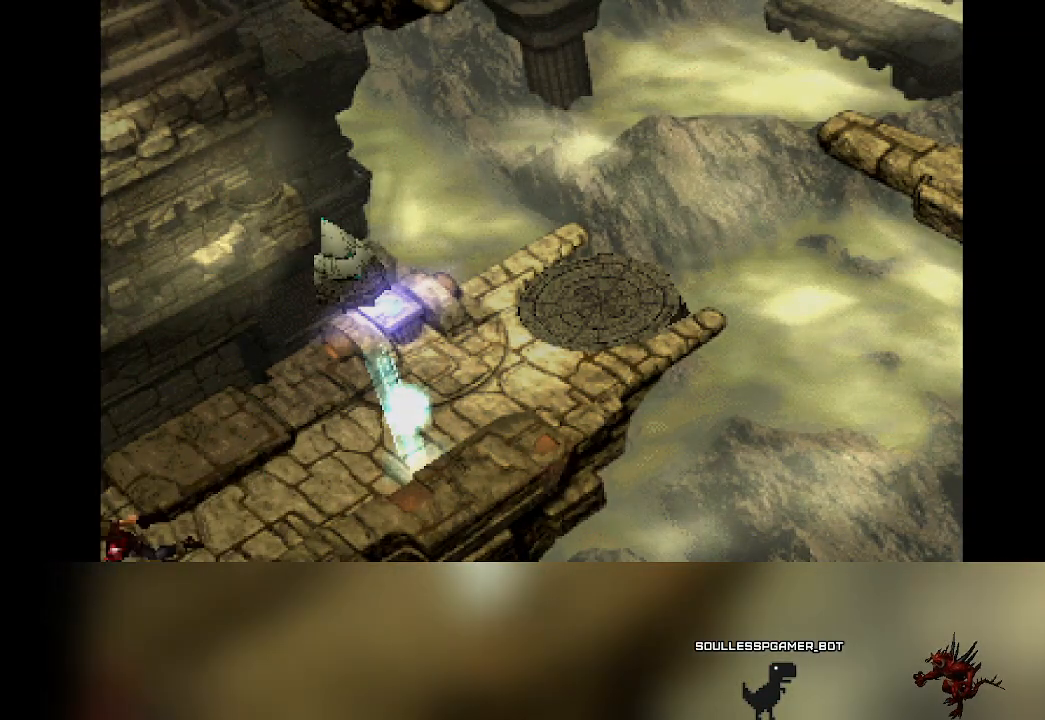
{"buttons": [], "left_stick": "center", "events": [[367, "left_stick", "center"]]}
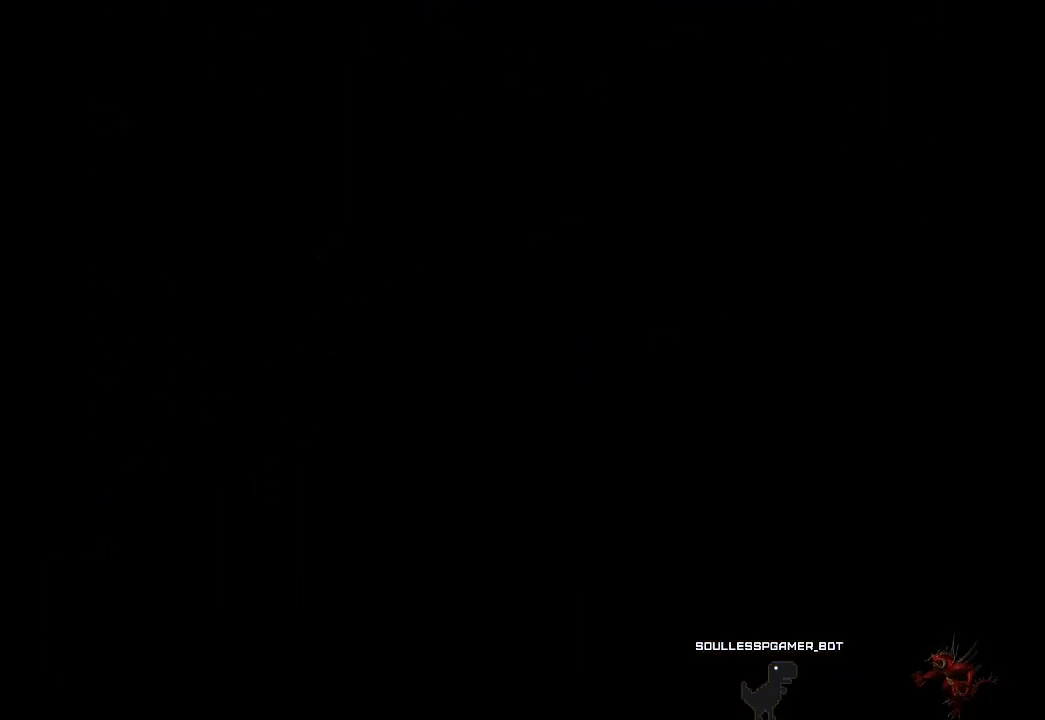
{"buttons": [], "left_stick": "left", "events": [[283, "left_stick", "left"]]}
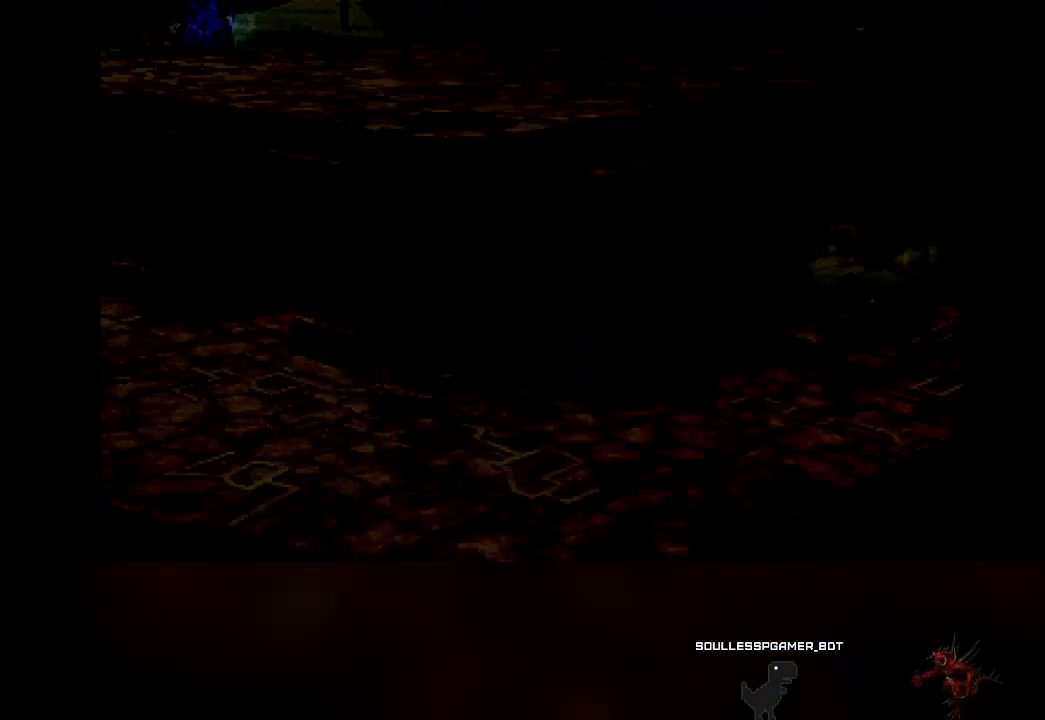
{"buttons": [], "left_stick": "left", "events": []}
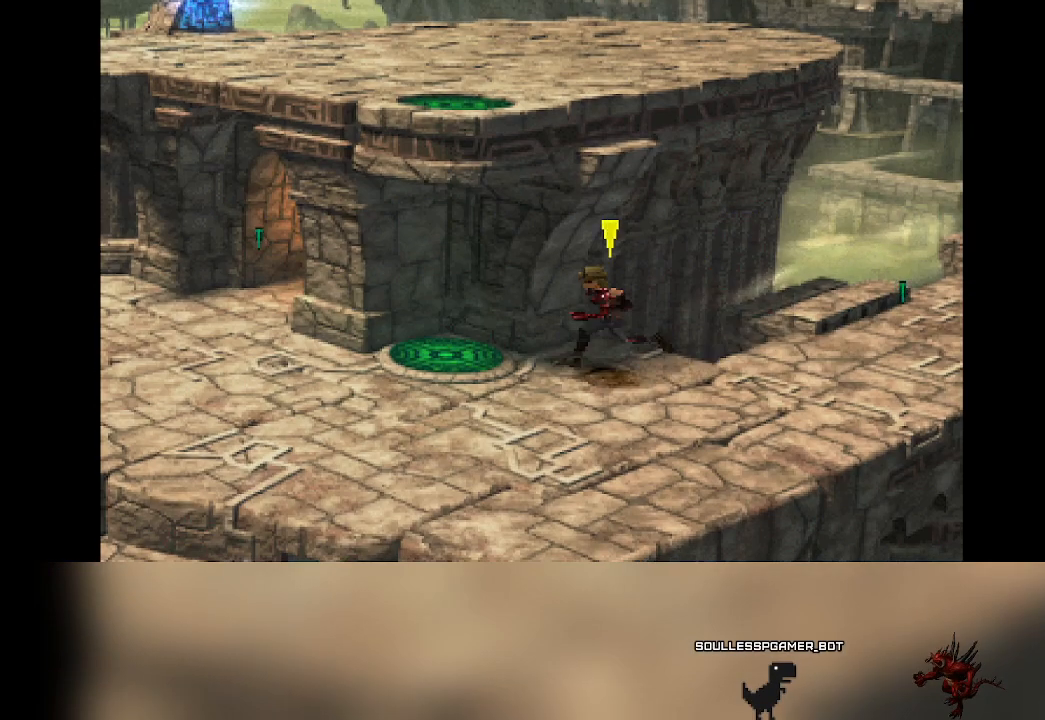
{"buttons": [], "left_stick": "center", "events": [[200, "left_stick", "up-left"], [383, "left_stick", "center"]]}
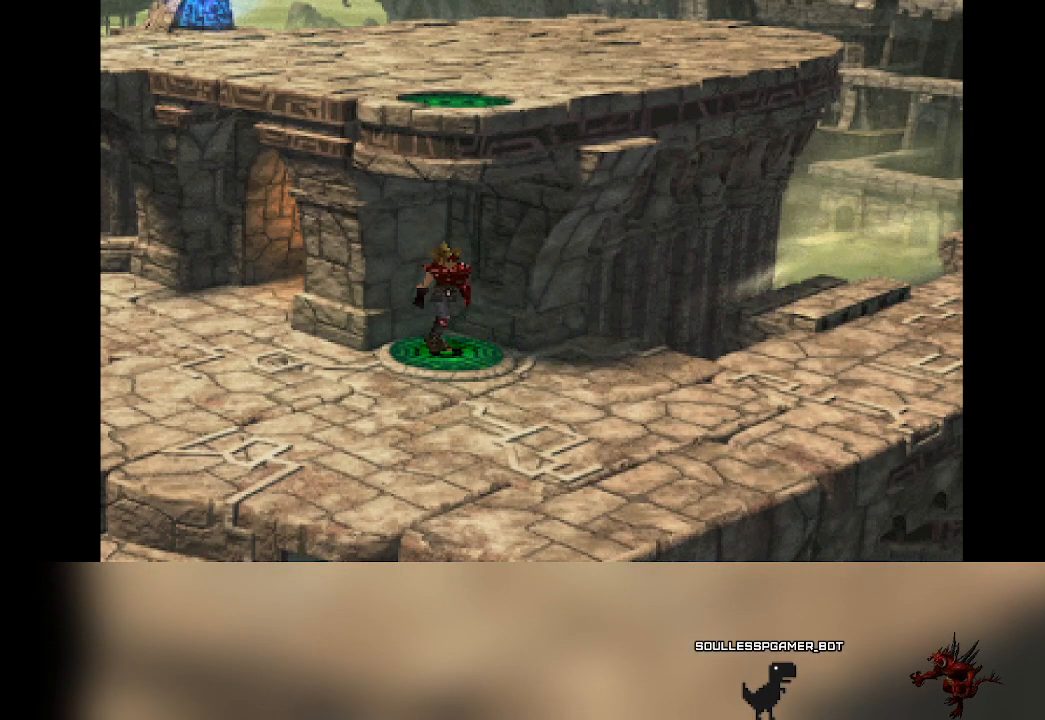
{"buttons": [], "left_stick": "center", "events": []}
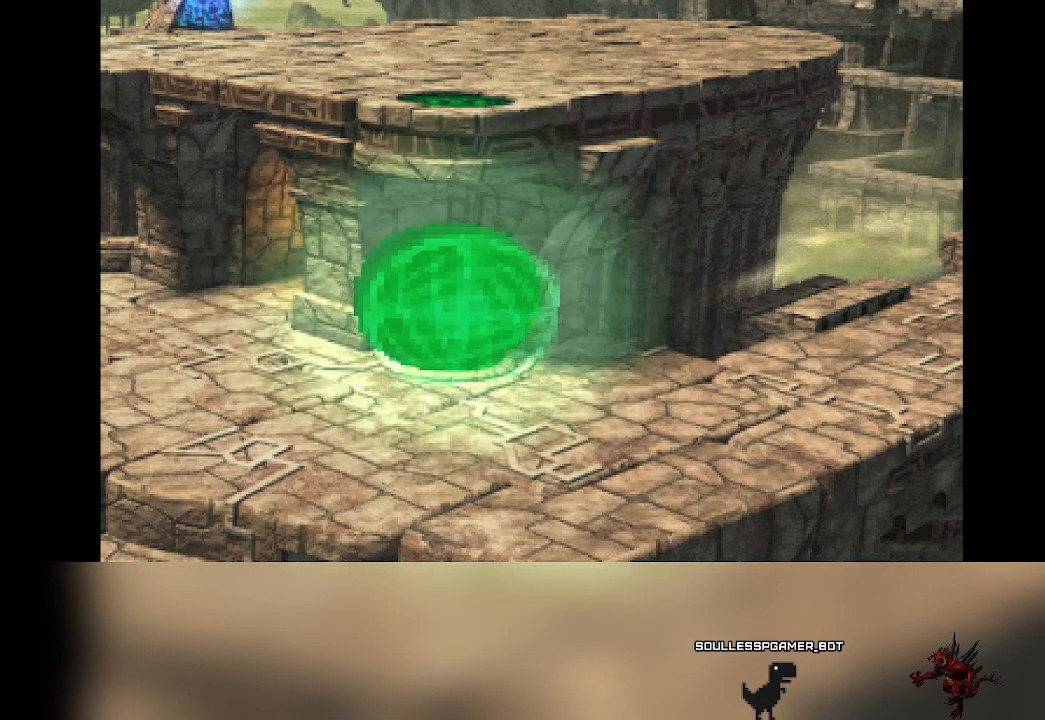
{"buttons": [], "left_stick": "center", "events": []}
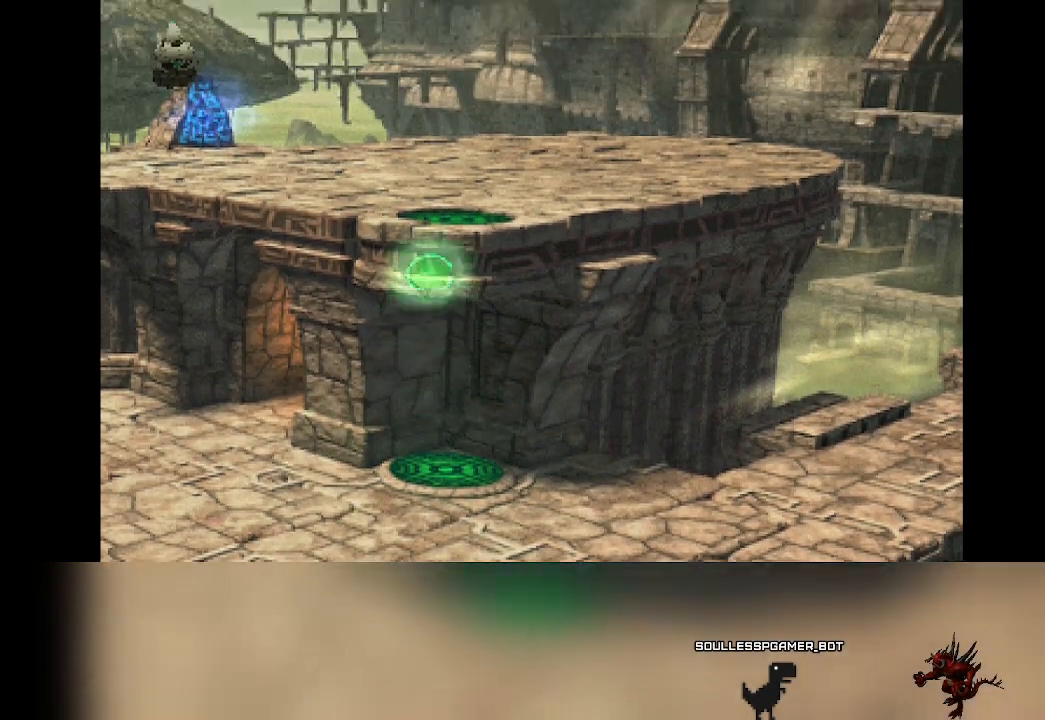
{"buttons": [], "left_stick": "center", "events": []}
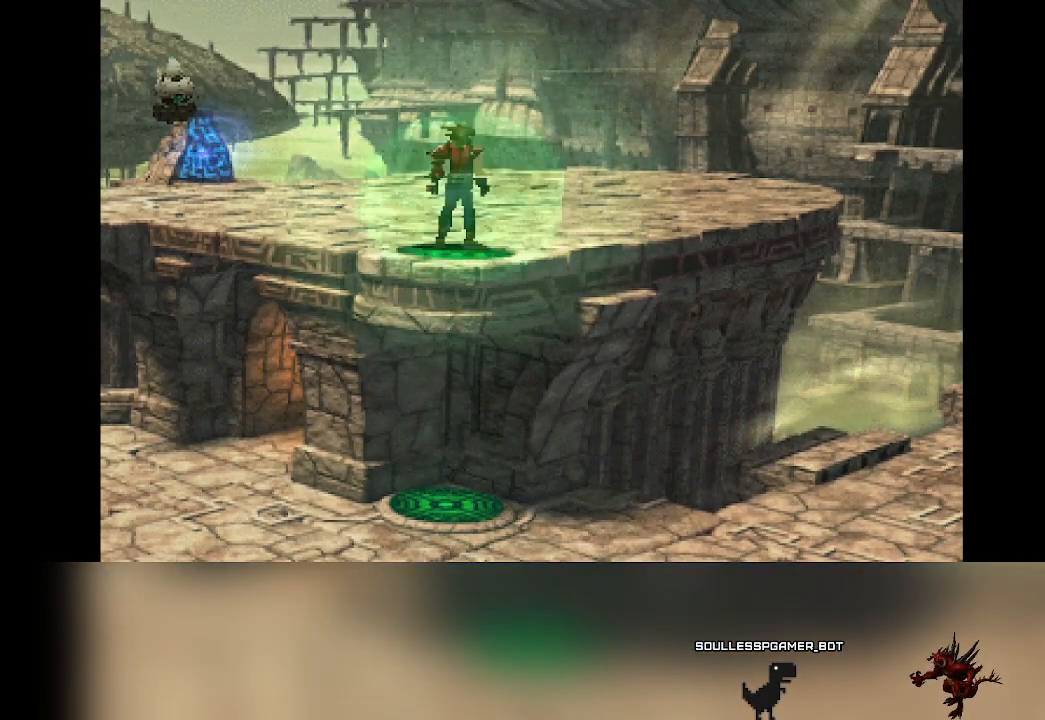
{"buttons": [], "left_stick": "up-left", "events": [[250, "left_stick", "up-left"]]}
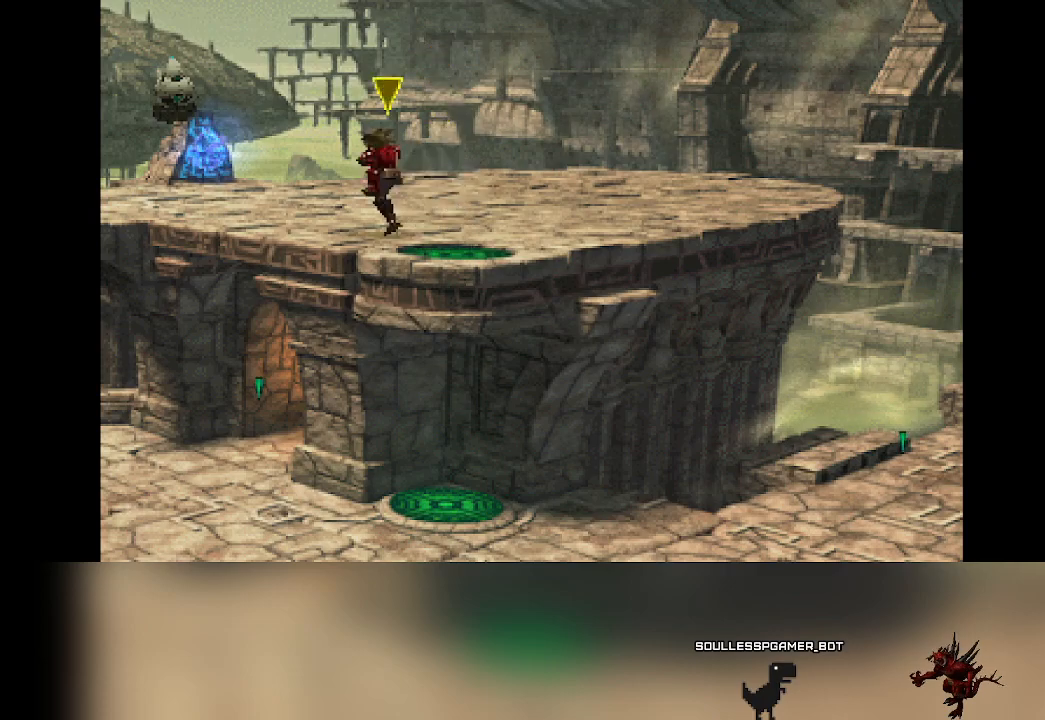
{"buttons": [], "left_stick": "up-left", "events": []}
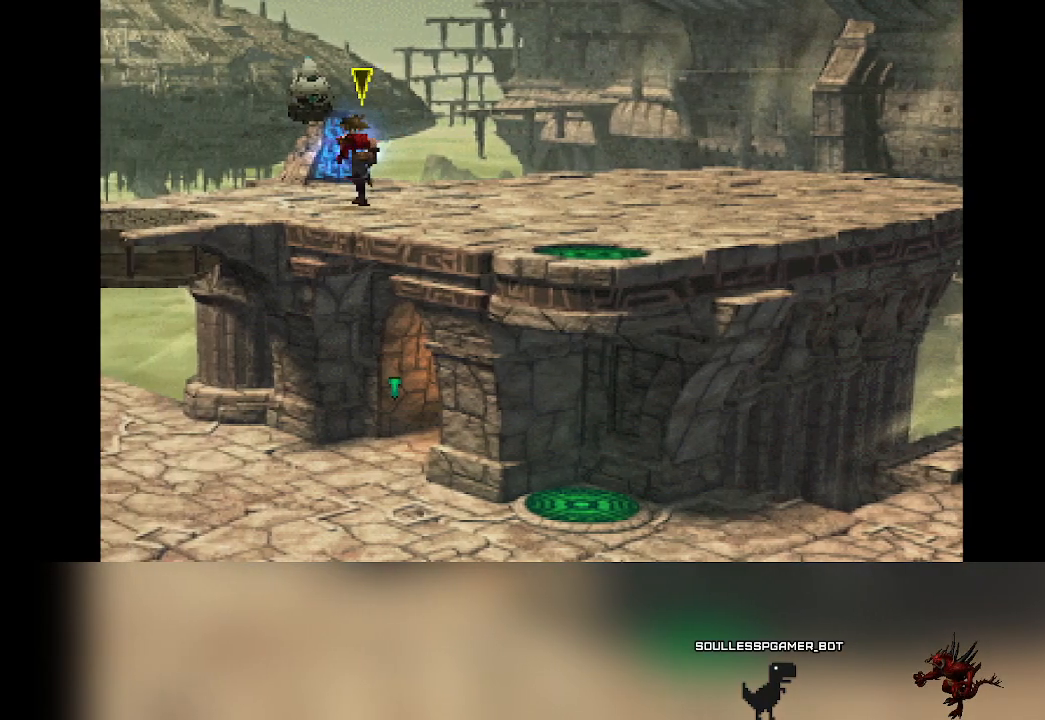
{"buttons": [], "left_stick": "center", "events": [[67, "left_stick", "up"], [317, "left_stick", "center"]]}
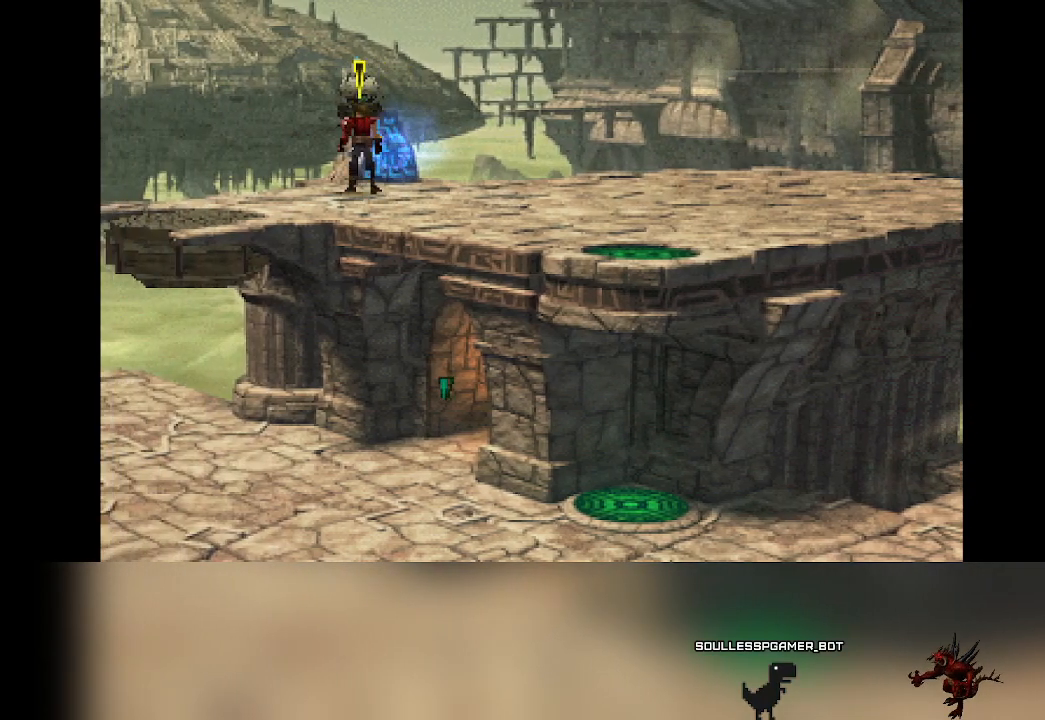
{"buttons": [], "left_stick": "center", "events": []}
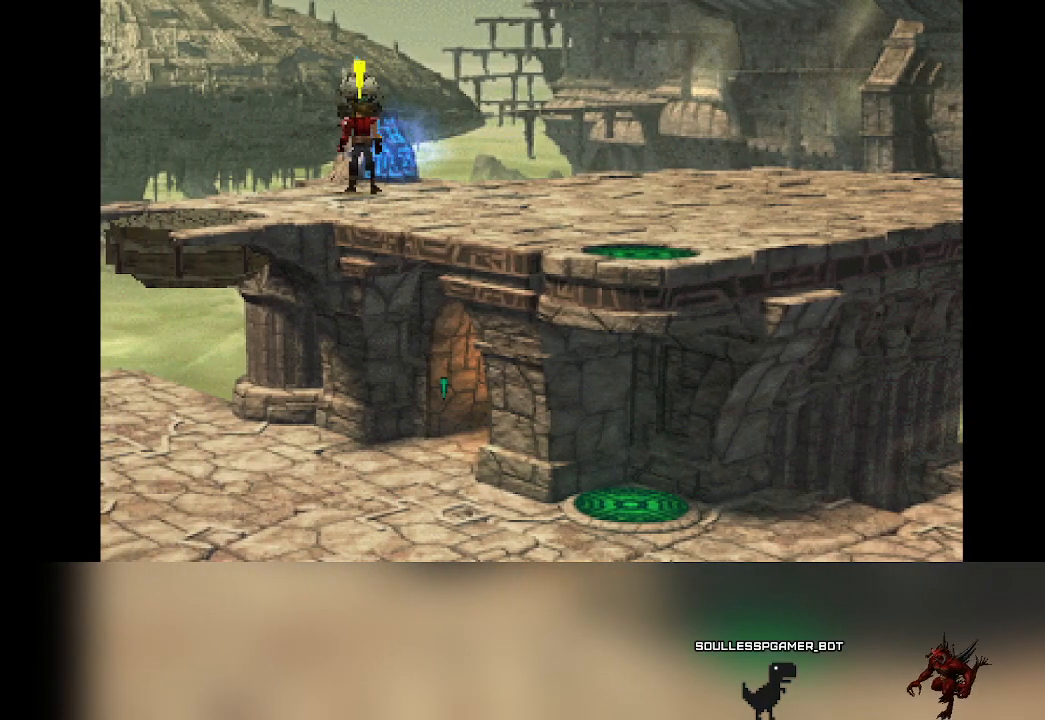
{"buttons": [], "left_stick": "center", "events": []}
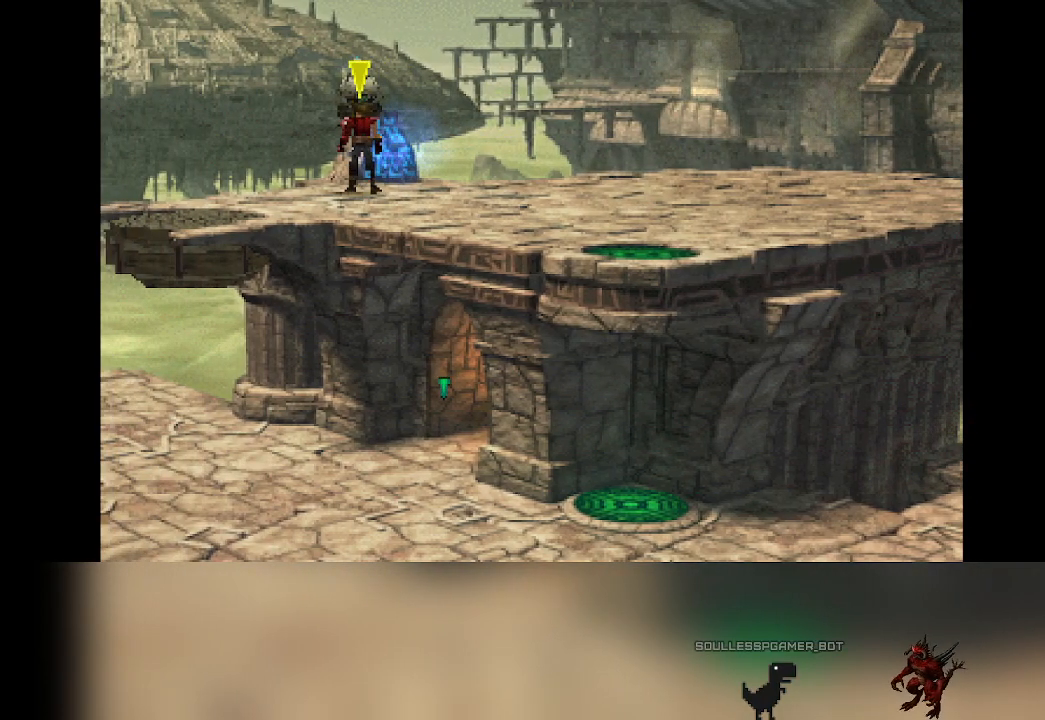
{"buttons": [], "left_stick": "down-left", "events": [[283, "left_stick", "down-left"]]}
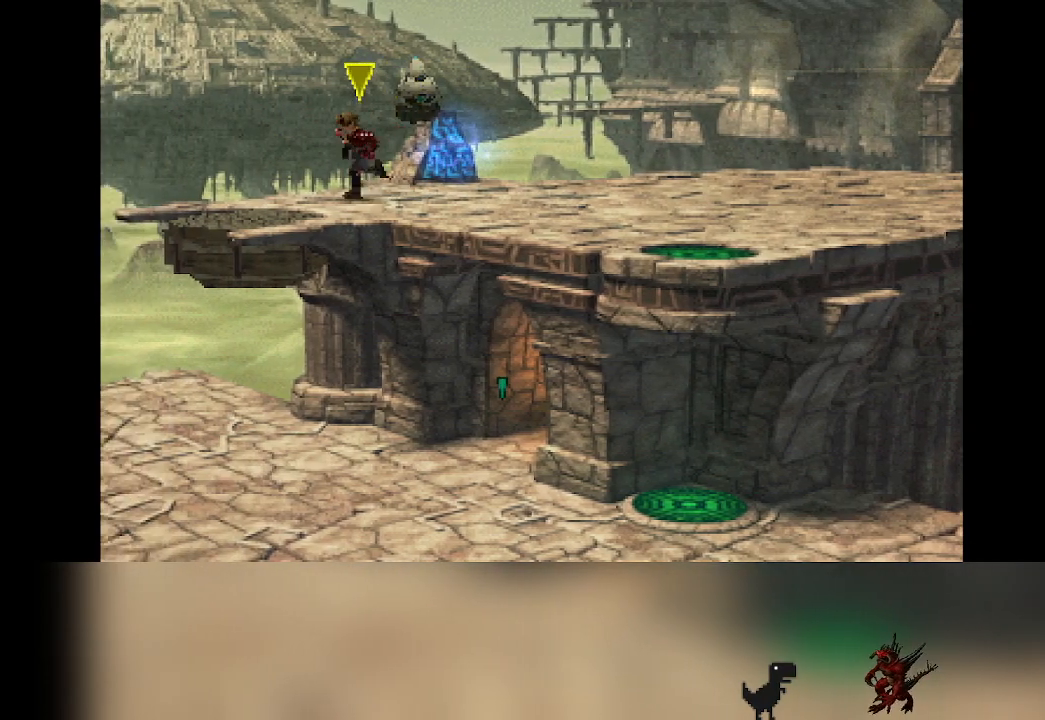
{"buttons": [], "left_stick": "center"}
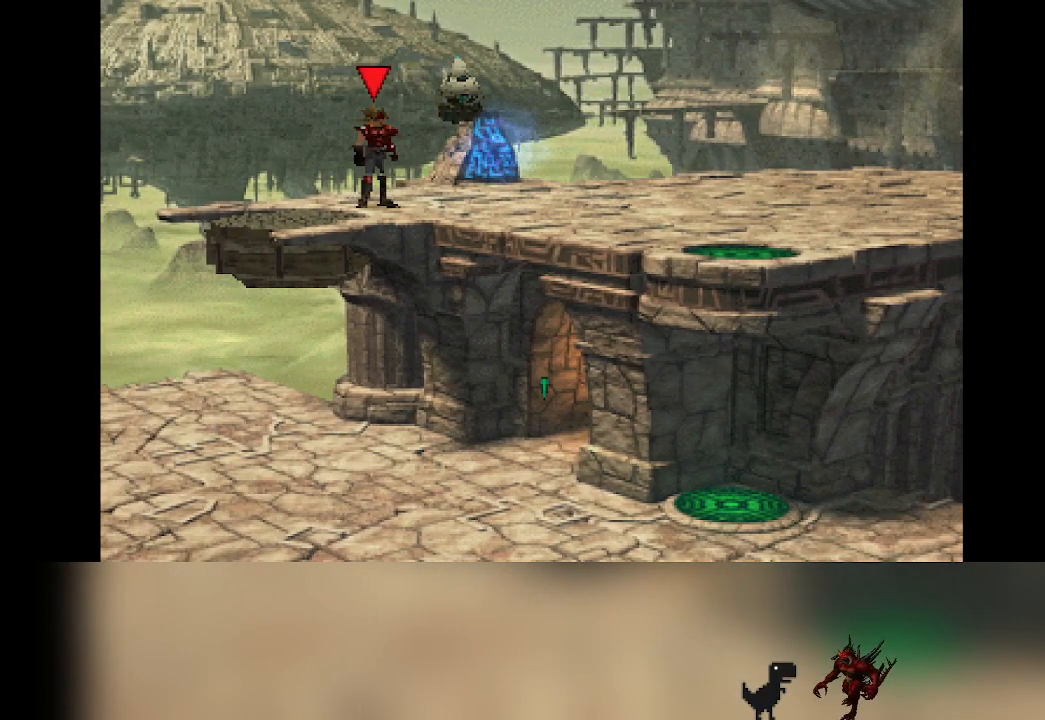
{"buttons": [], "left_stick": "center", "events": [[50, "left_stick", "left"], [233, "left_stick", "center"]]}
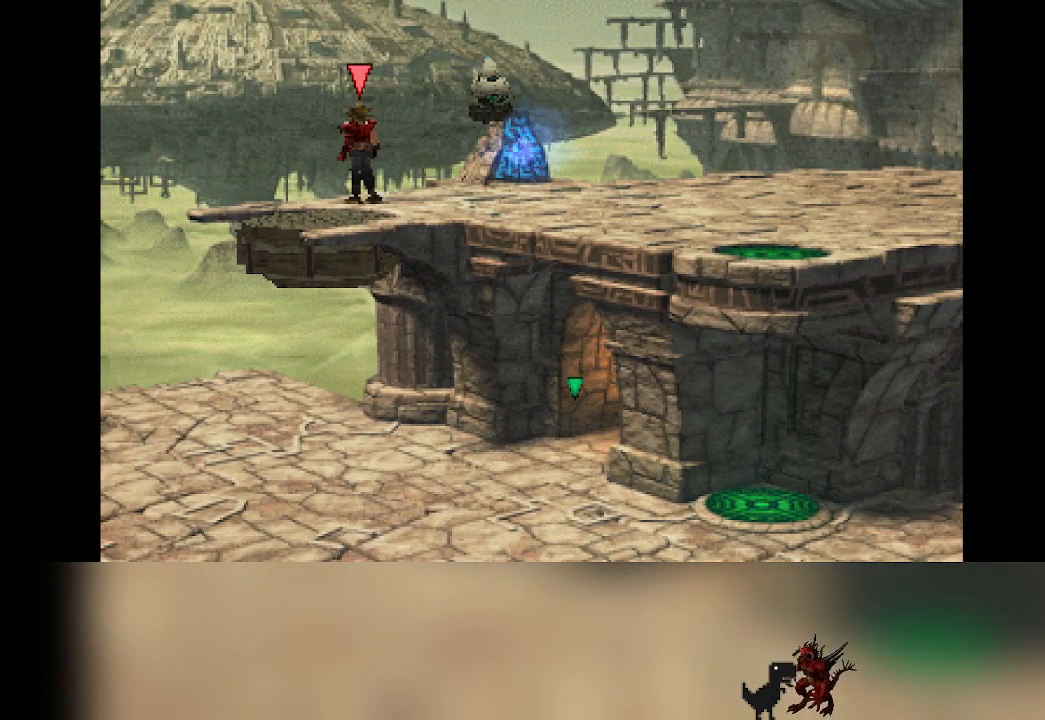
{"buttons": [], "left_stick": "up", "events": [[83, "left_stick", "up-right"], [500, "left_stick", "up"]]}
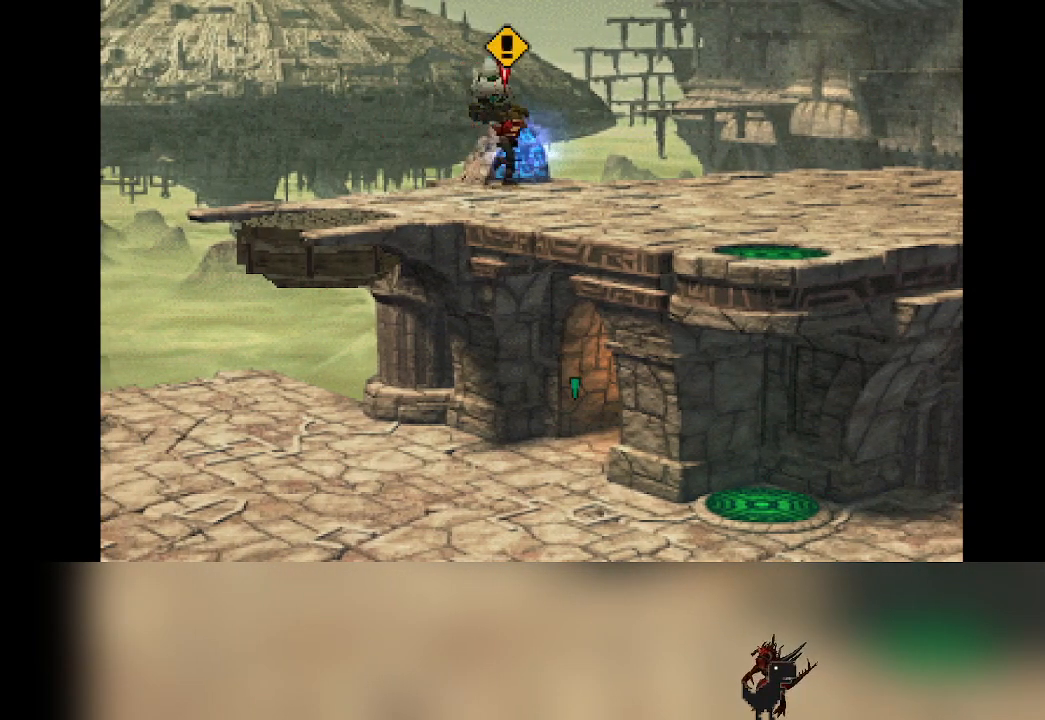
{"buttons": [], "left_stick": "center", "events": [[200, "left_stick", "center"]]}